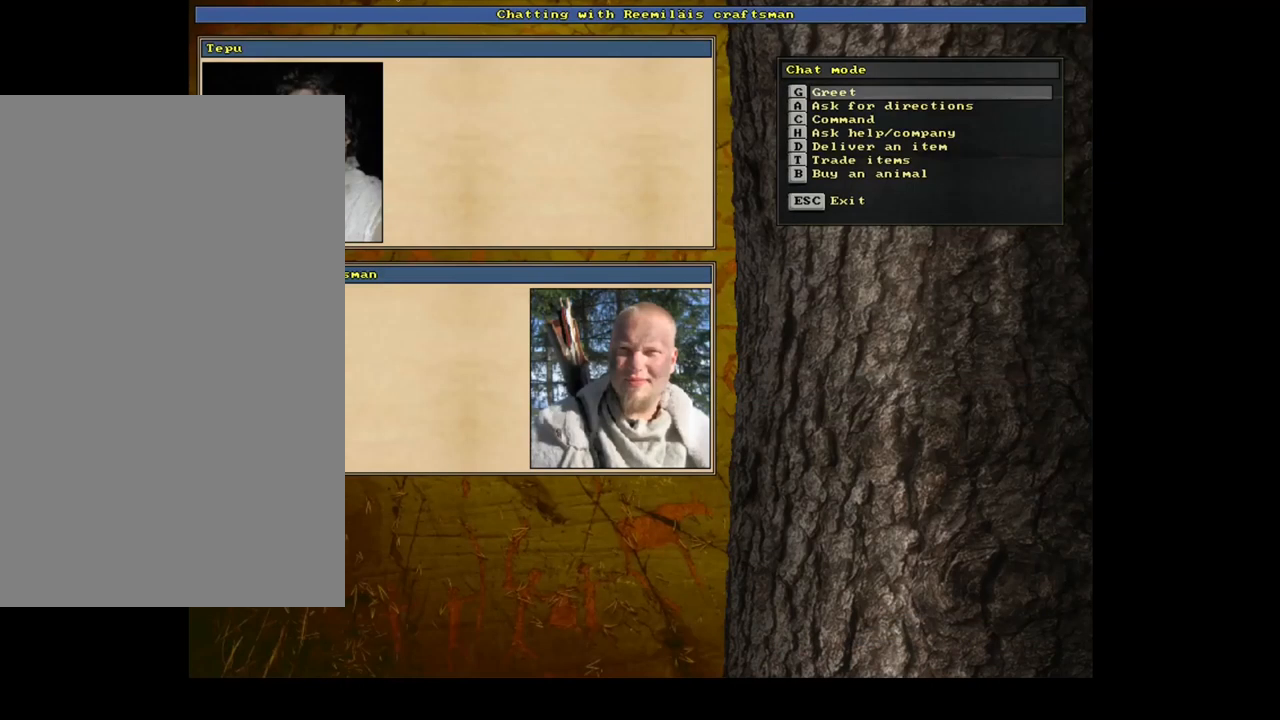
Gameplay with keyboard and mouse; each line is a JSON object with the keys and mouse buttons held at the frame after it. "events" lists presses ("down") and releases ("up") of ".", "/", "0", "1", "2", "3", "4", "5", "6", "7", "8", "9", "a", "alt_l", "alt_r", "b", "backslash", "backspace", "c", "caps_lock", "comma", "ctrl_l", "ctrl_r", "d", "down", "e", "equals", "escape", "f", "f1", "f10", "f11", "f12", "f2", "f3", "f4", "f5", "f6", "f7", "f8", "f9", "g", "h", "i", "j", "k", "l", "lbracket", "left", "m", "minus", "n", "num0", "num1", "num2", "num3", "num4", "num5", "num6", "num7", "num8", "num9", "o", "p", "q", "quote", "r", "rbracket", "return", "right", "s", "semicolon", "shift_l", "shift_r", "space", "super", "t", "tab", "tilde", "u", "up", "v", "w", "x", "y", "z", "mouse_left", "mouse_wheel", "mouse_right", "mouse_mb4" and "mouse_mb5" between this image and that frame as [ms after this image, input, new state], when the widget could be followed in between. "mouse_left", "mouse_wheel", "mouse_right", "mouse_mb4", "mouse_mb5" = the "left", "wheel", "right", "mb4", "mb5" buttons of the "mouse" list. No other keys are recorded. "wheel" means that the mouse wheel is clicked or scrolled. Mouse movement is not recorded. Not read: other_keys.
{"keys": [], "mouse": [], "events": [[50, "return", "up"], [184, "t", "down"], [267, "t", "up"], [400, "return", "down"], [500, "return", "up"]]}
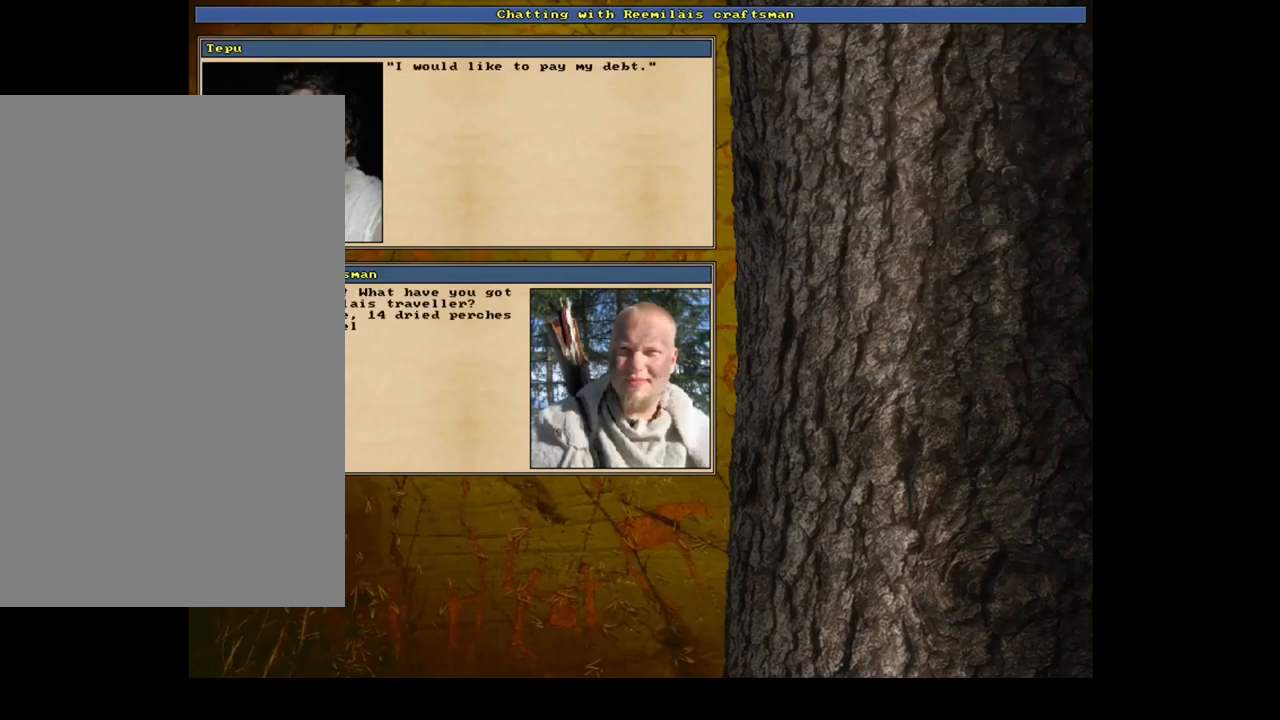
{"keys": [], "mouse": [], "events": []}
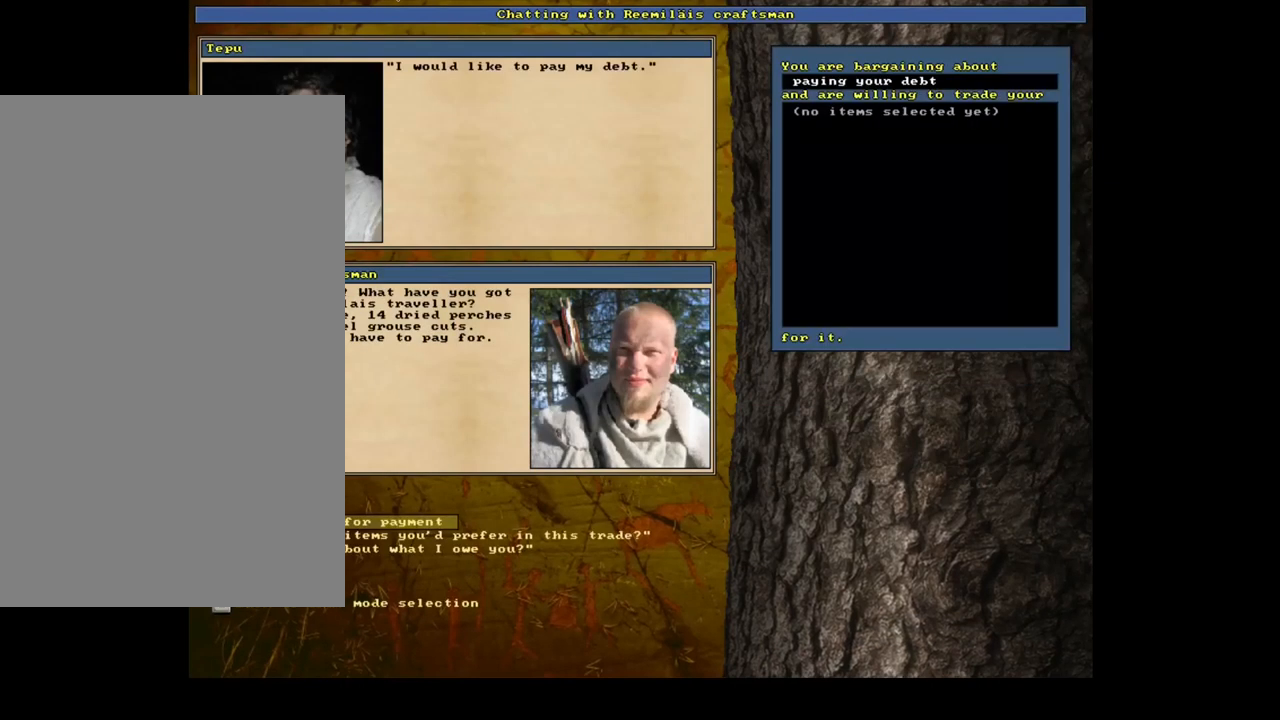
{"keys": [], "mouse": [], "events": []}
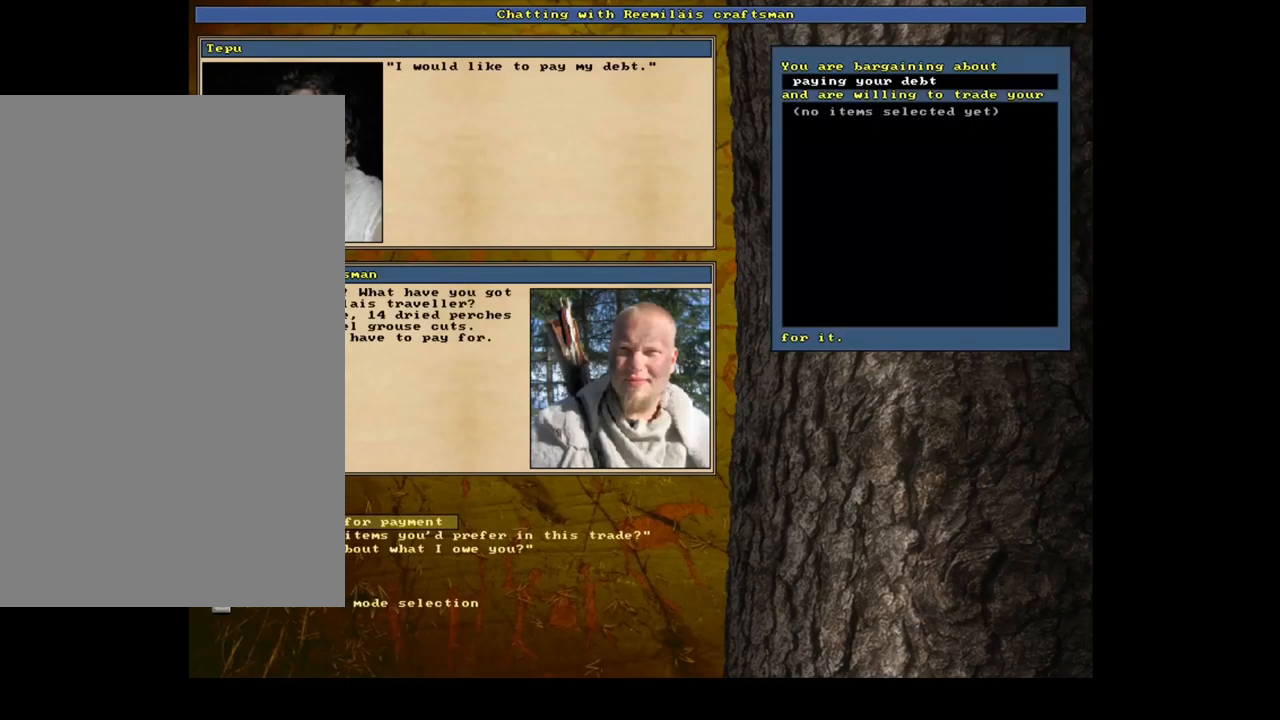
{"keys": [], "mouse": [], "events": [[400, "down", "down"], [467, "down", "up"]]}
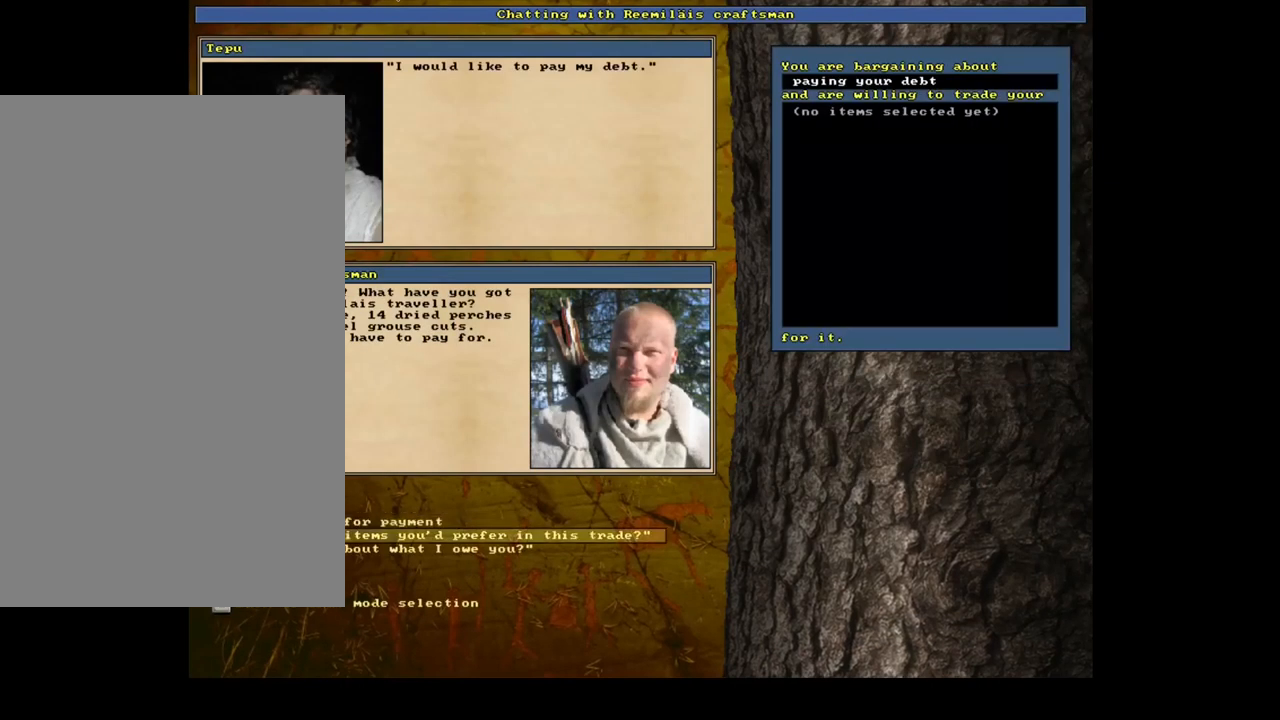
{"keys": [], "mouse": [], "events": [[117, "return", "down"], [217, "return", "up"]]}
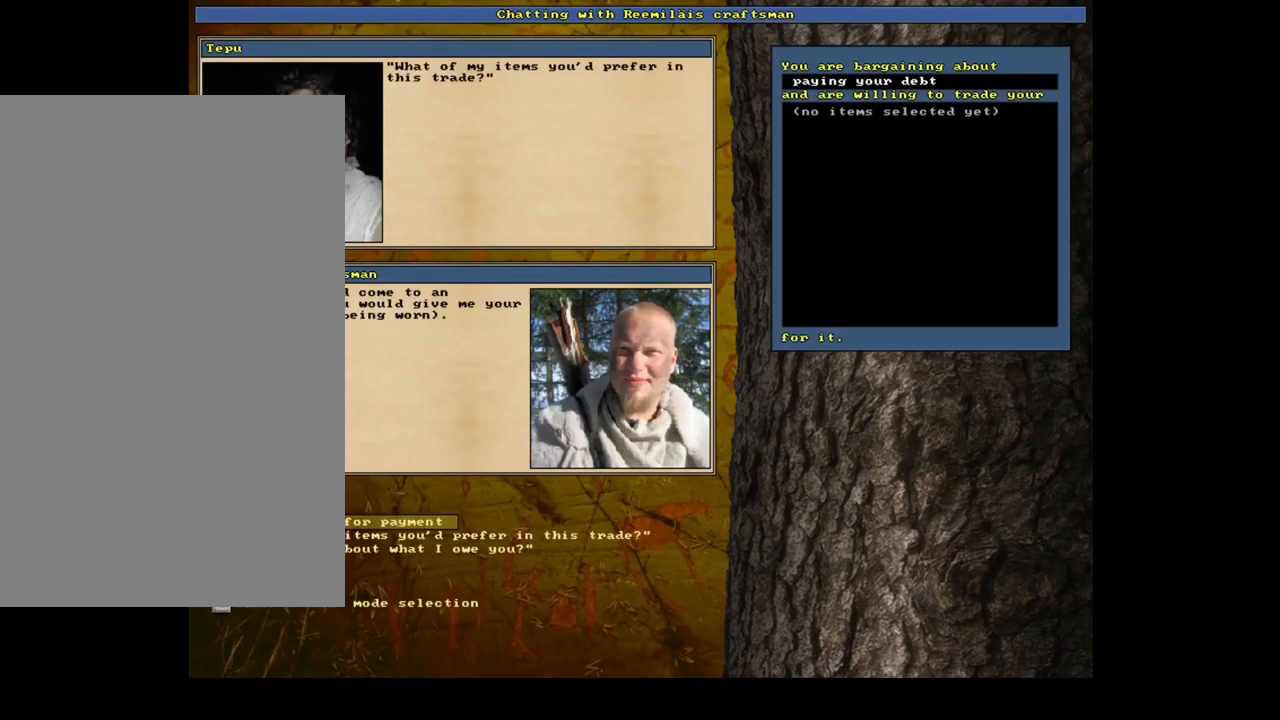
{"keys": [], "mouse": [], "events": []}
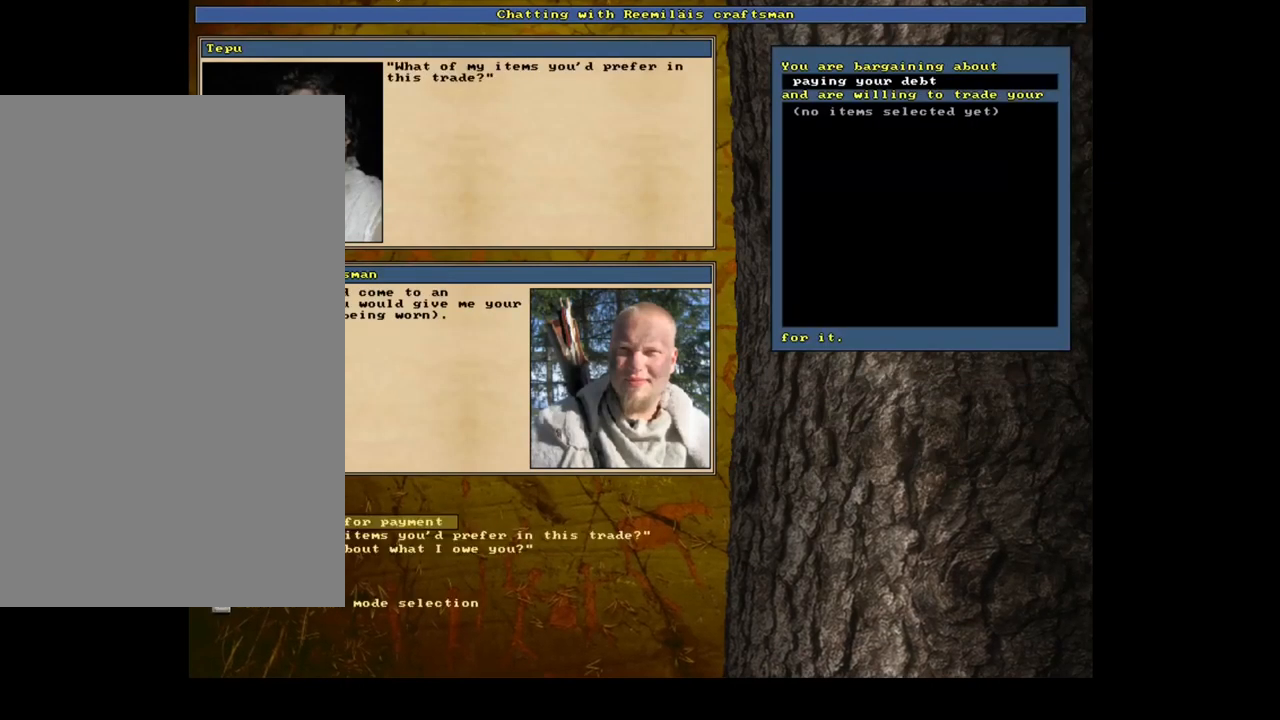
{"keys": [], "mouse": [], "events": [[301, "return", "down"], [401, "return", "up"]]}
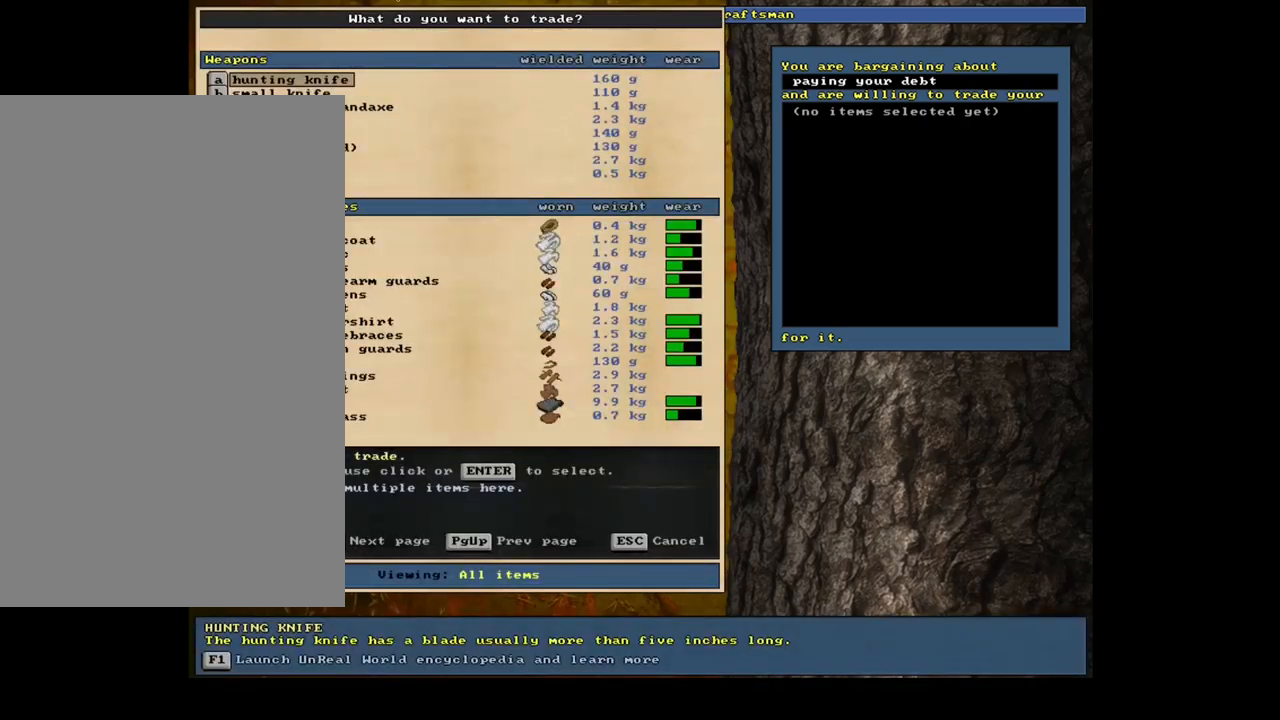
{"keys": ["tab"], "mouse": [], "events": [[467, "tab", "down"]]}
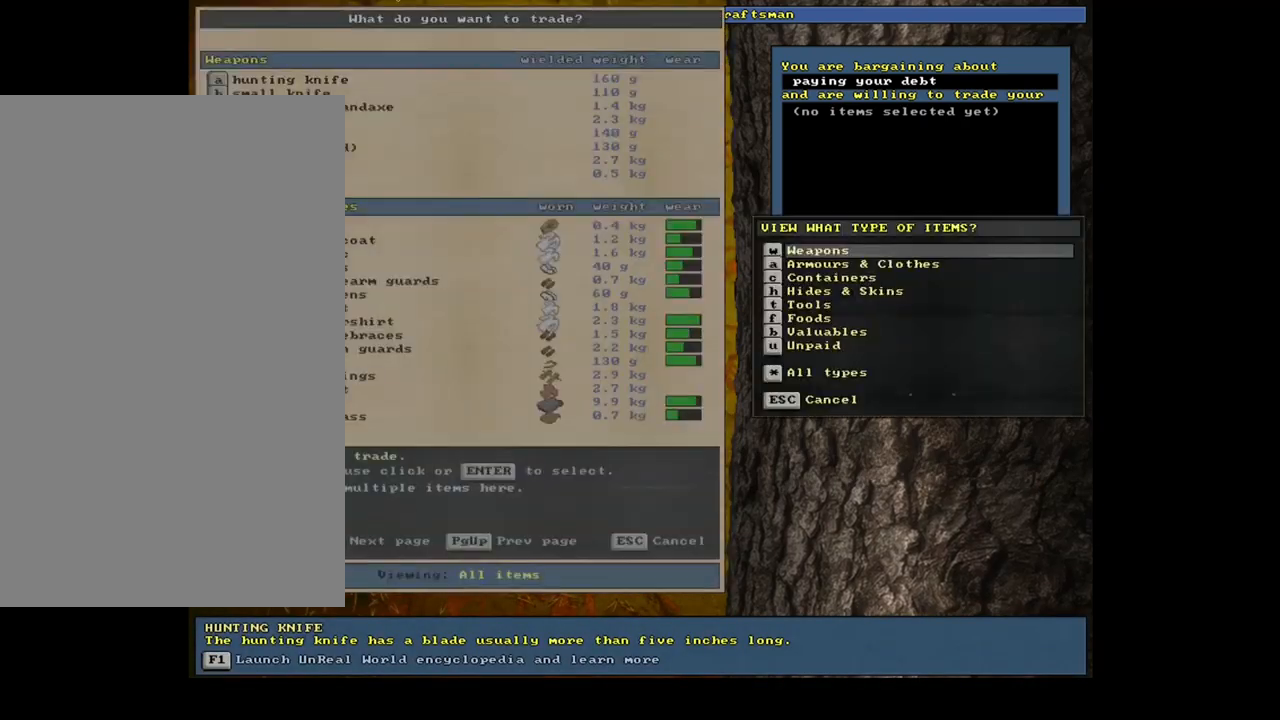
{"keys": [], "mouse": [], "events": [[33, "tab", "up"], [167, "a", "down"], [267, "a", "up"]]}
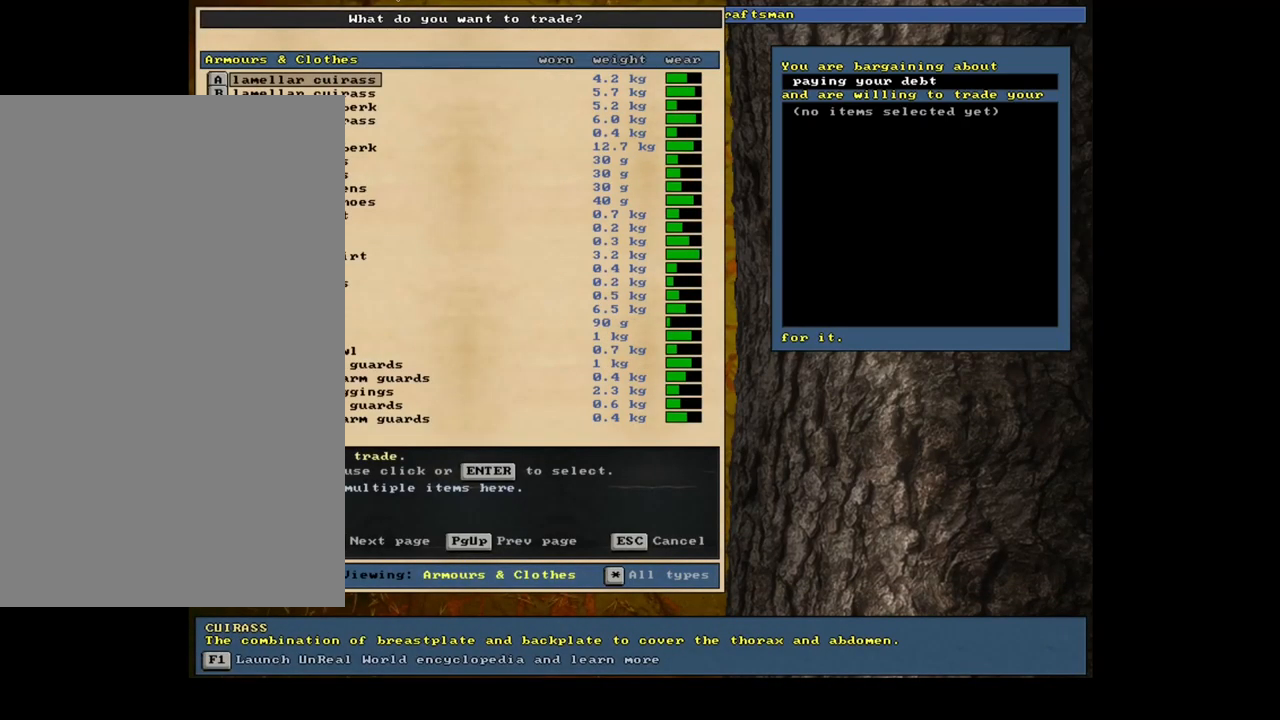
{"keys": [], "mouse": [], "events": []}
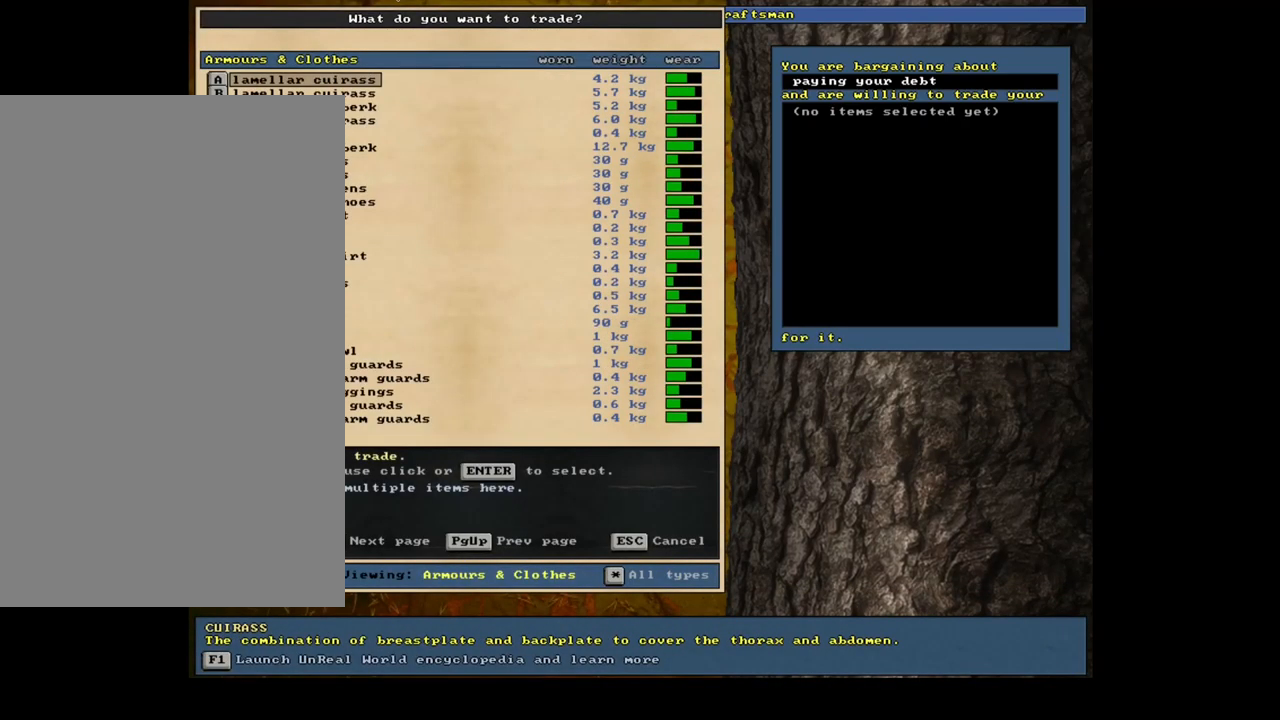
{"keys": ["down"], "mouse": [], "events": [[500, "down", "down"]]}
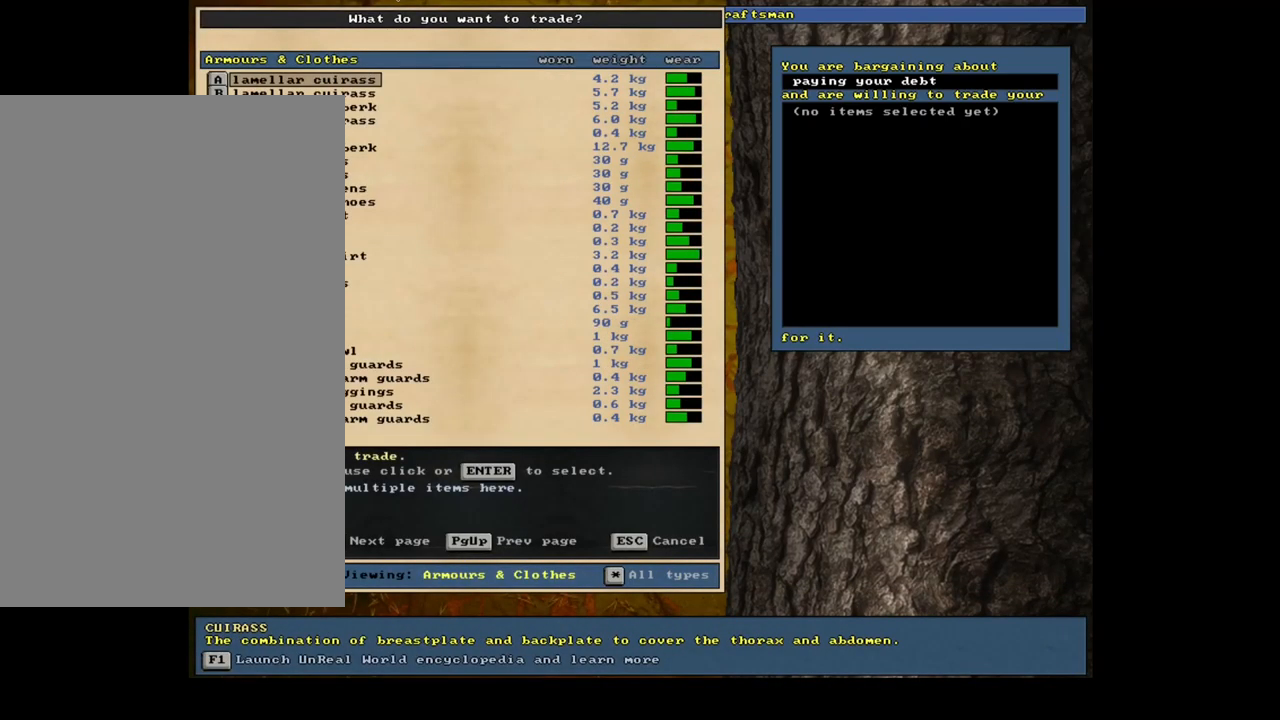
{"keys": [], "mouse": [], "events": [[500, "down", "up"]]}
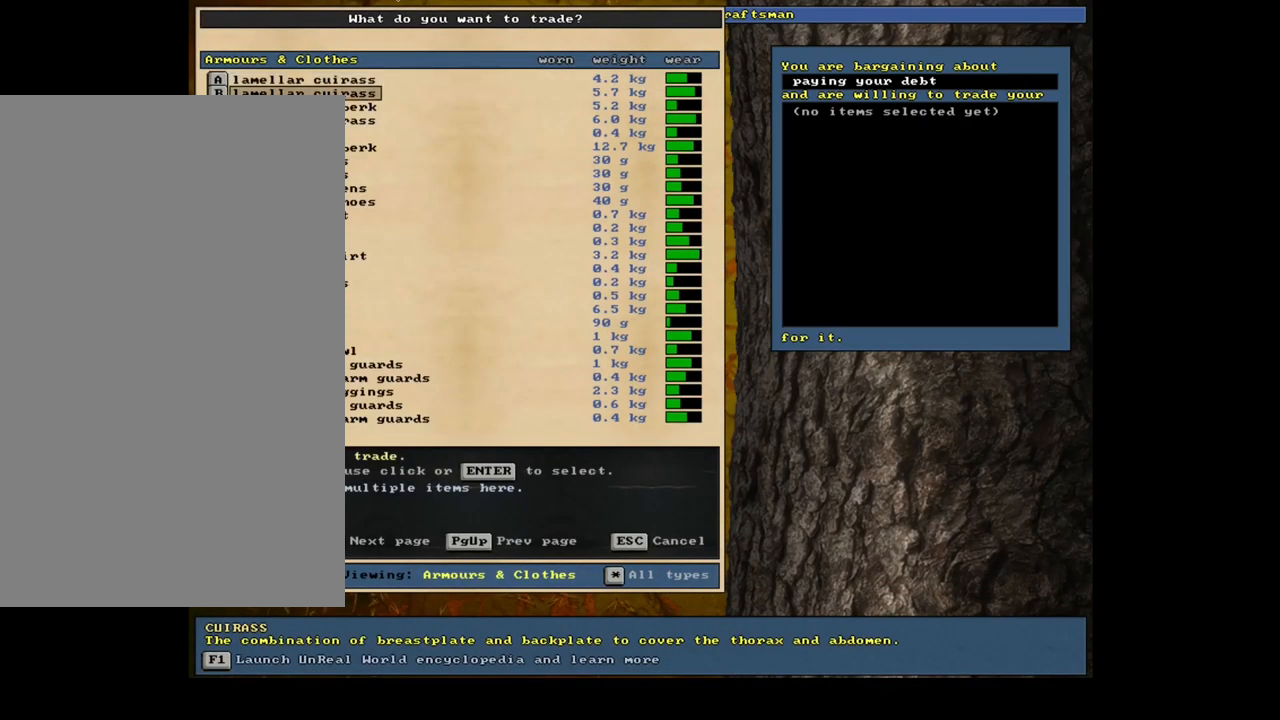
{"keys": ["down"], "mouse": [], "events": [[17, "down", "down"], [33, "down", "up"], [50, "down", "down"], [83, "down", "up"], [100, "down", "down"], [117, "down", "up"], [467, "down", "down"]]}
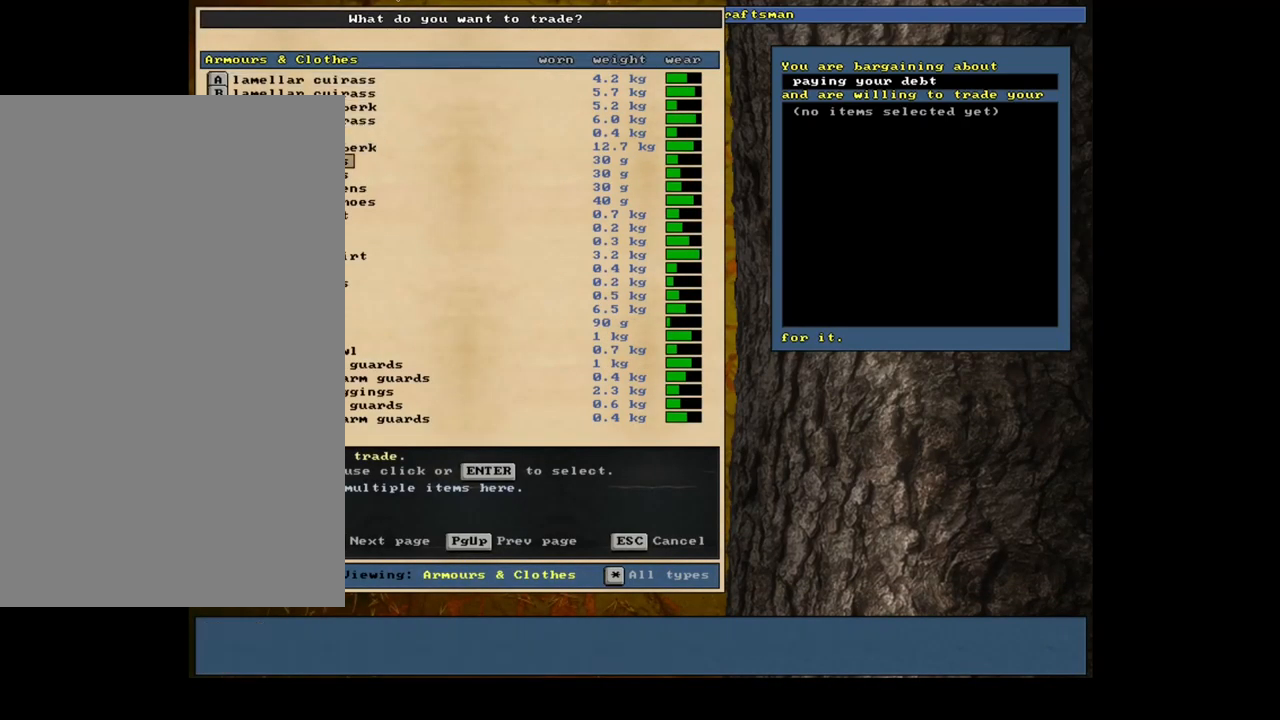
{"keys": ["space"], "mouse": [], "events": [[17, "down", "up"], [183, "return", "down"], [283, "return", "up"], [450, "space", "down"]]}
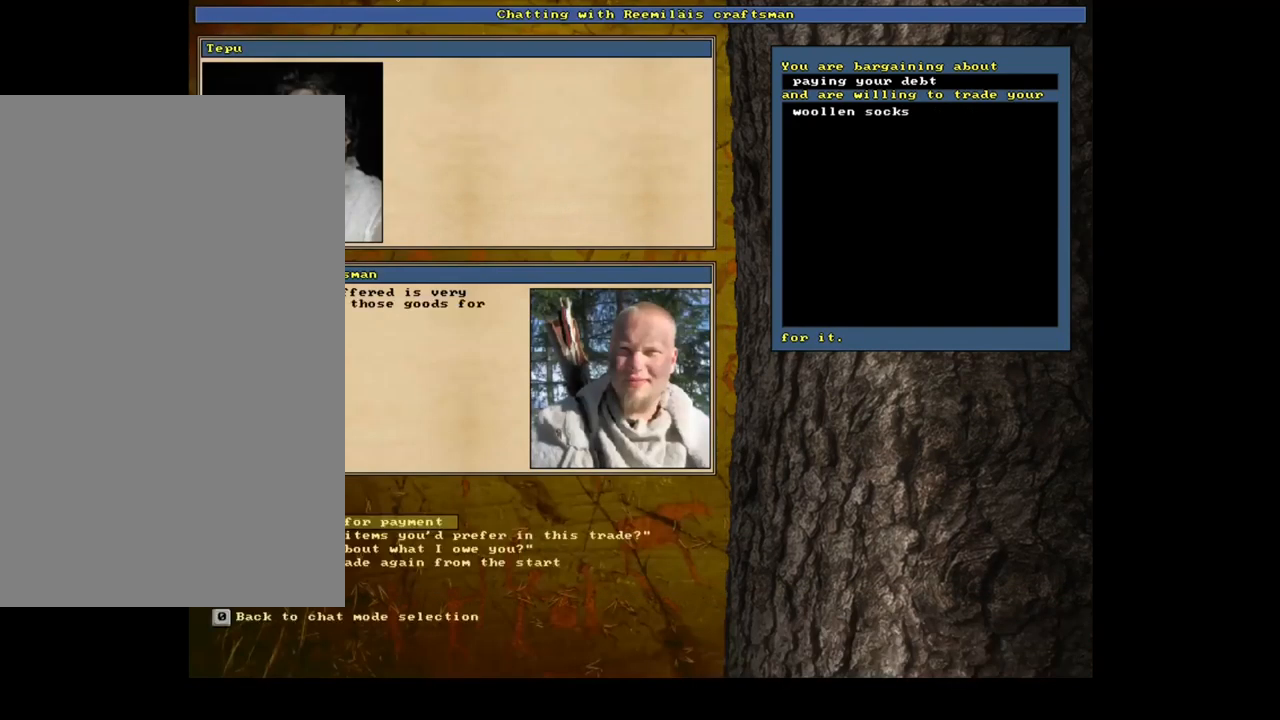
{"keys": [], "mouse": [], "events": [[50, "space", "up"]]}
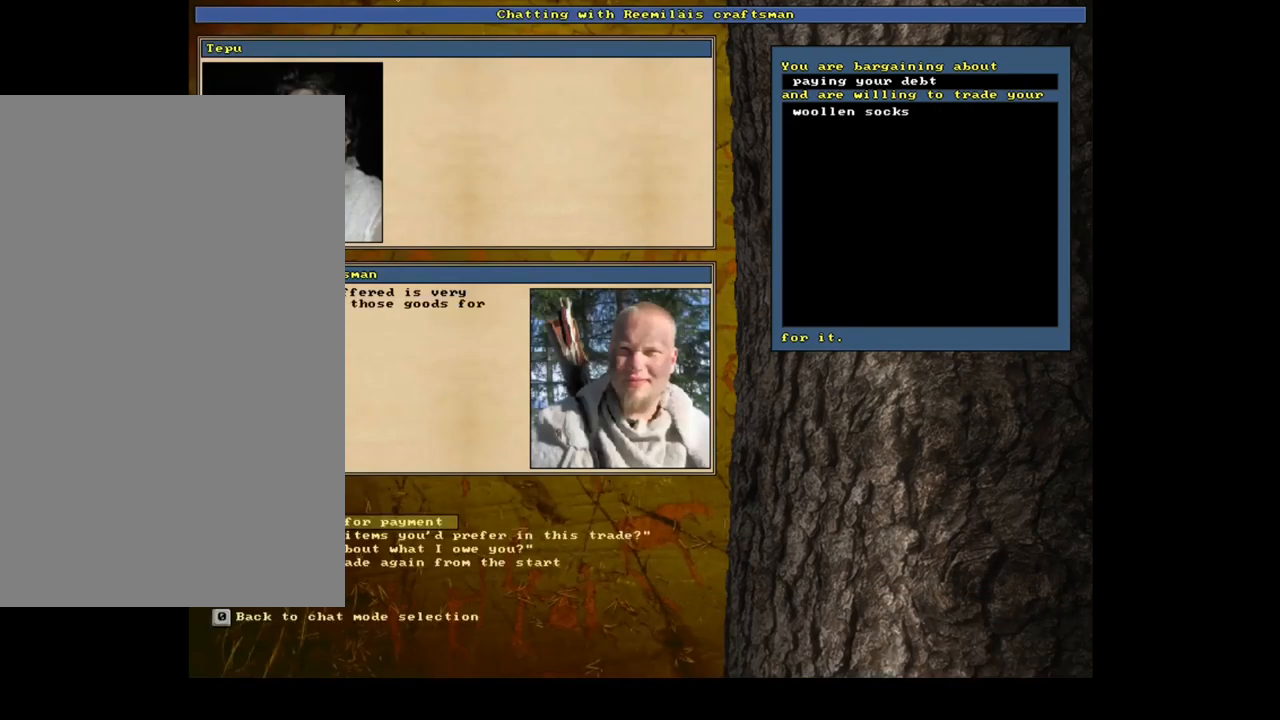
{"keys": [], "mouse": [], "events": [[300, "return", "down"], [417, "return", "up"]]}
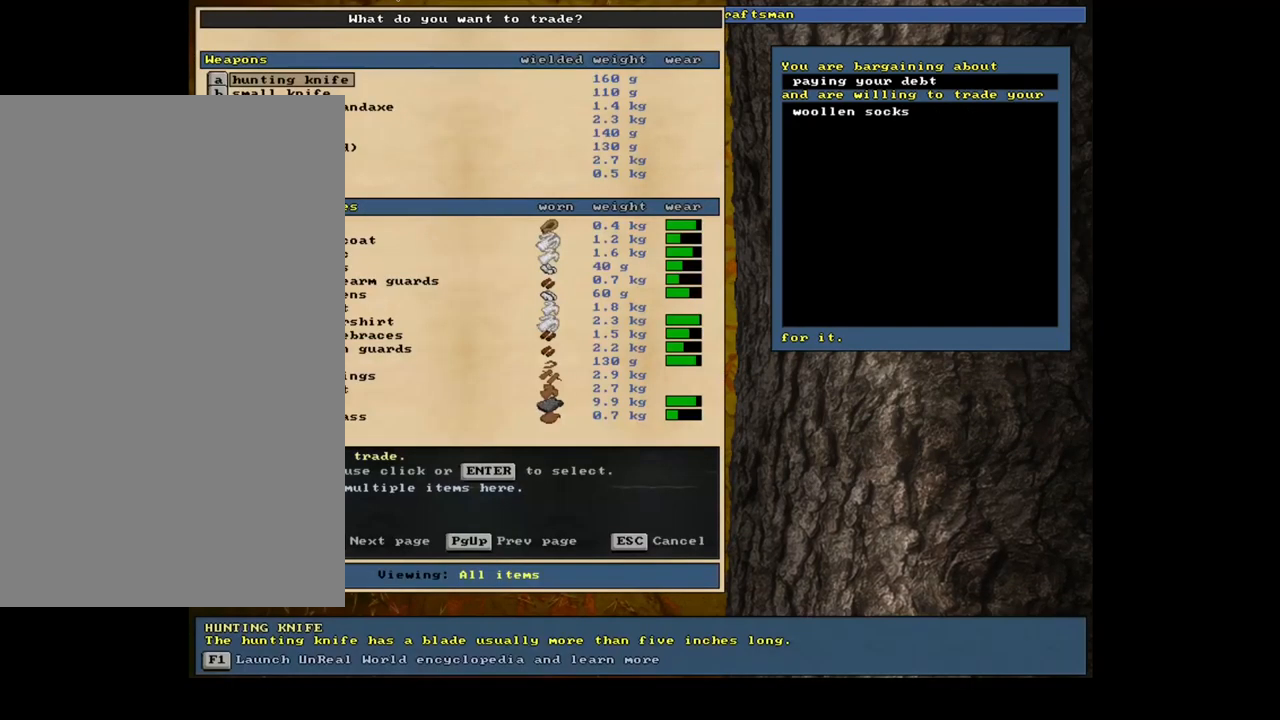
{"keys": [], "mouse": [], "events": []}
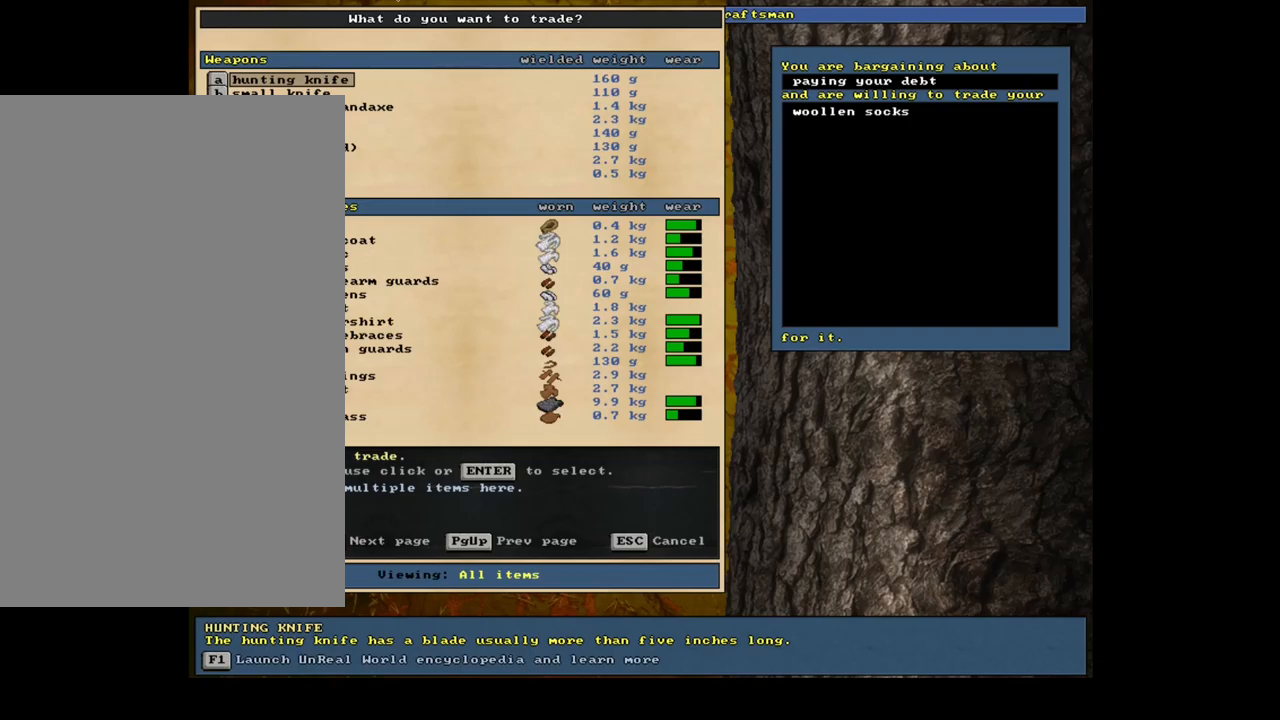
{"keys": [], "mouse": [], "events": [[67, "tab", "down"], [134, "tab", "up"], [250, "a", "down"], [334, "a", "up"]]}
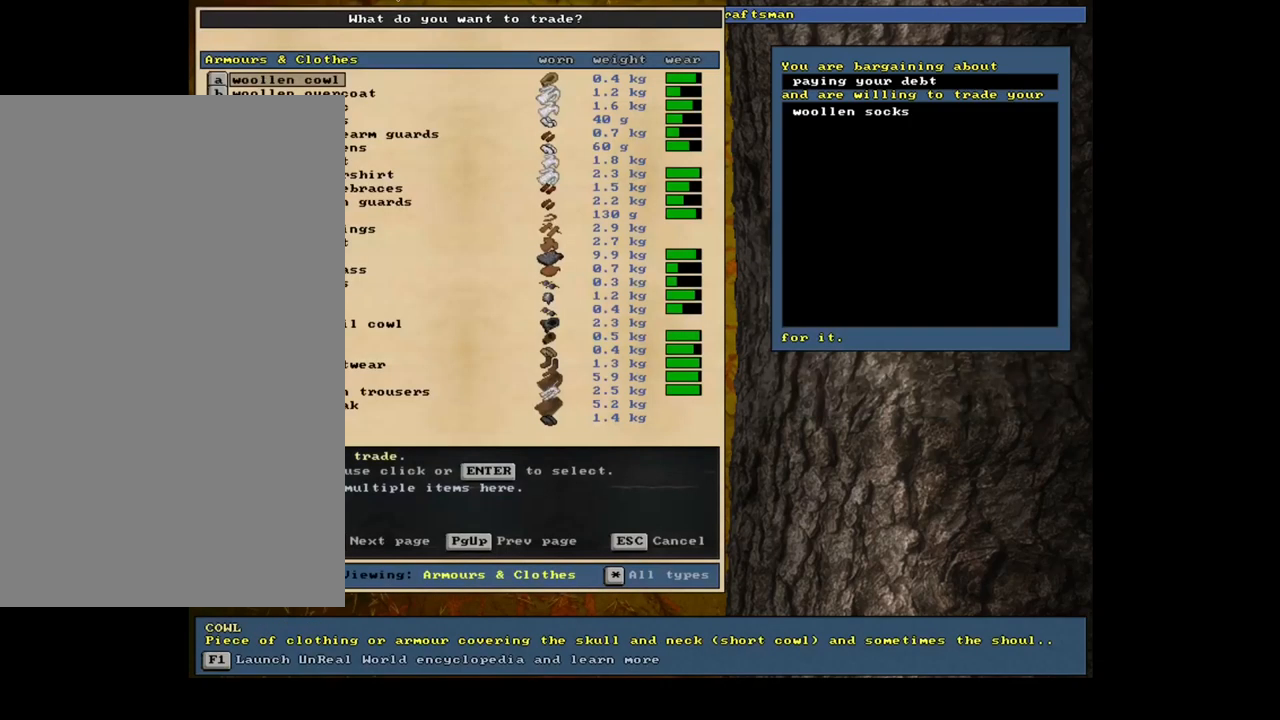
{"keys": ["down"], "mouse": [], "events": [[184, "down", "down"]]}
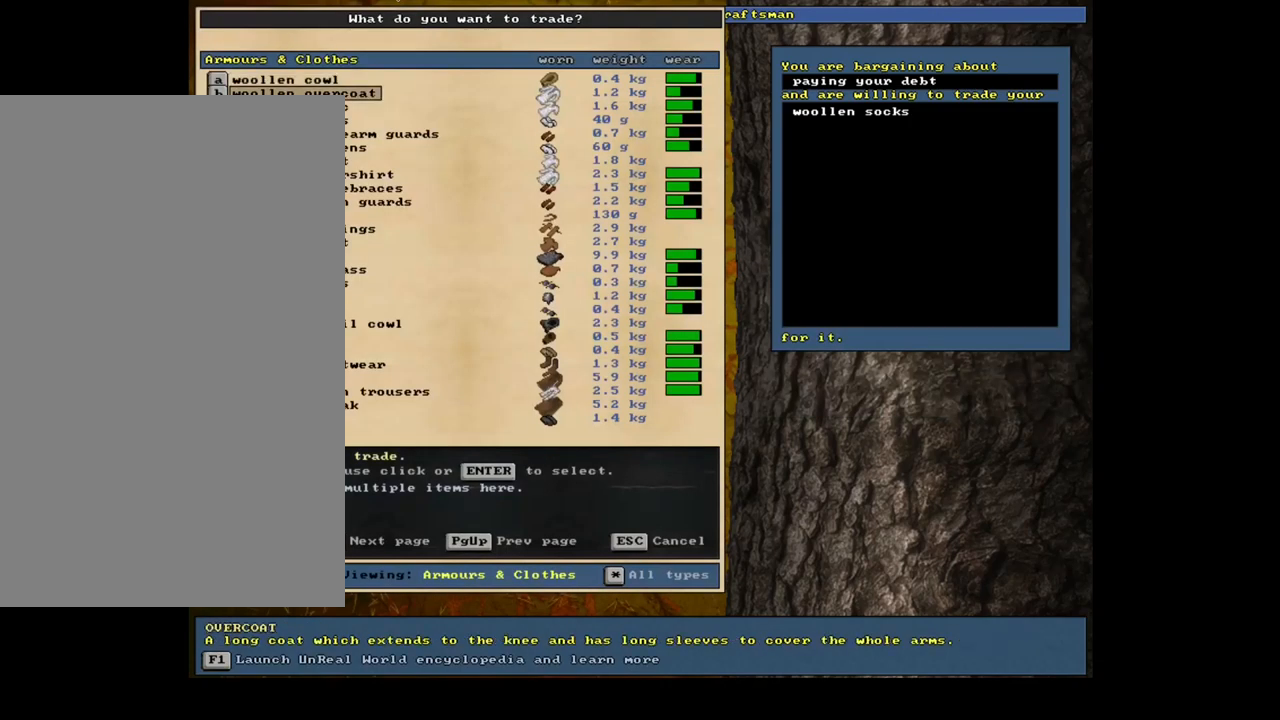
{"keys": [], "mouse": [], "events": [[184, "down", "up"], [200, "down", "down"], [217, "down", "up"], [234, "down", "down"], [267, "down", "up"], [284, "down", "down"], [300, "down", "up"], [317, "down", "down"], [334, "down", "up"], [350, "down", "down"], [367, "down", "up"], [384, "down", "down"], [417, "down", "up"], [434, "down", "down"], [450, "down", "up"], [467, "down", "down"], [484, "down", "up"]]}
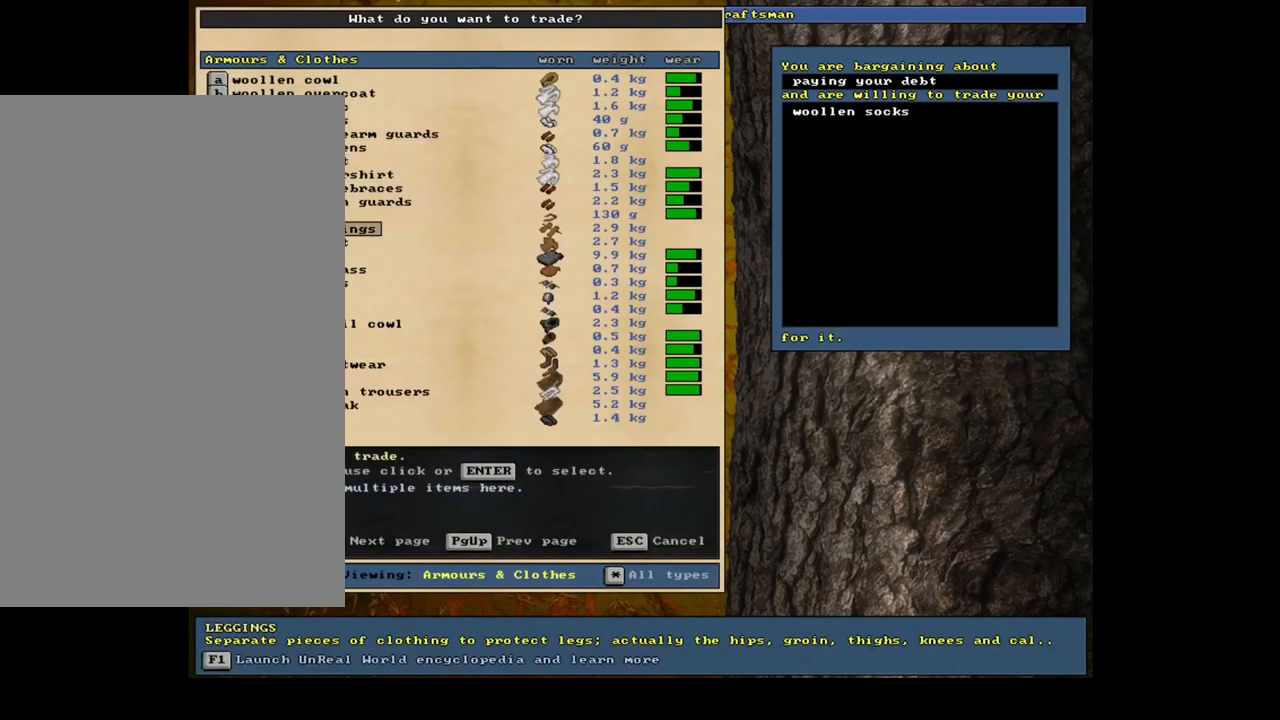
{"keys": [], "mouse": [], "events": []}
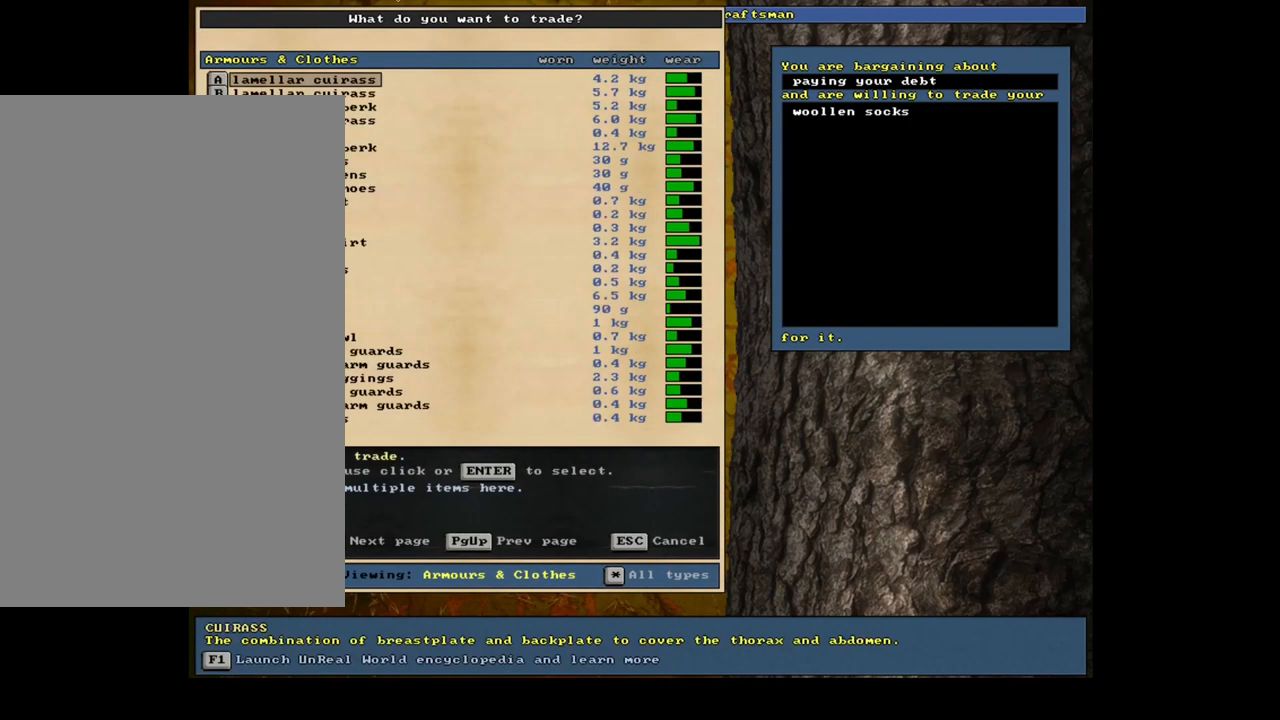
{"keys": ["down"], "mouse": [], "events": [[250, "down", "down"]]}
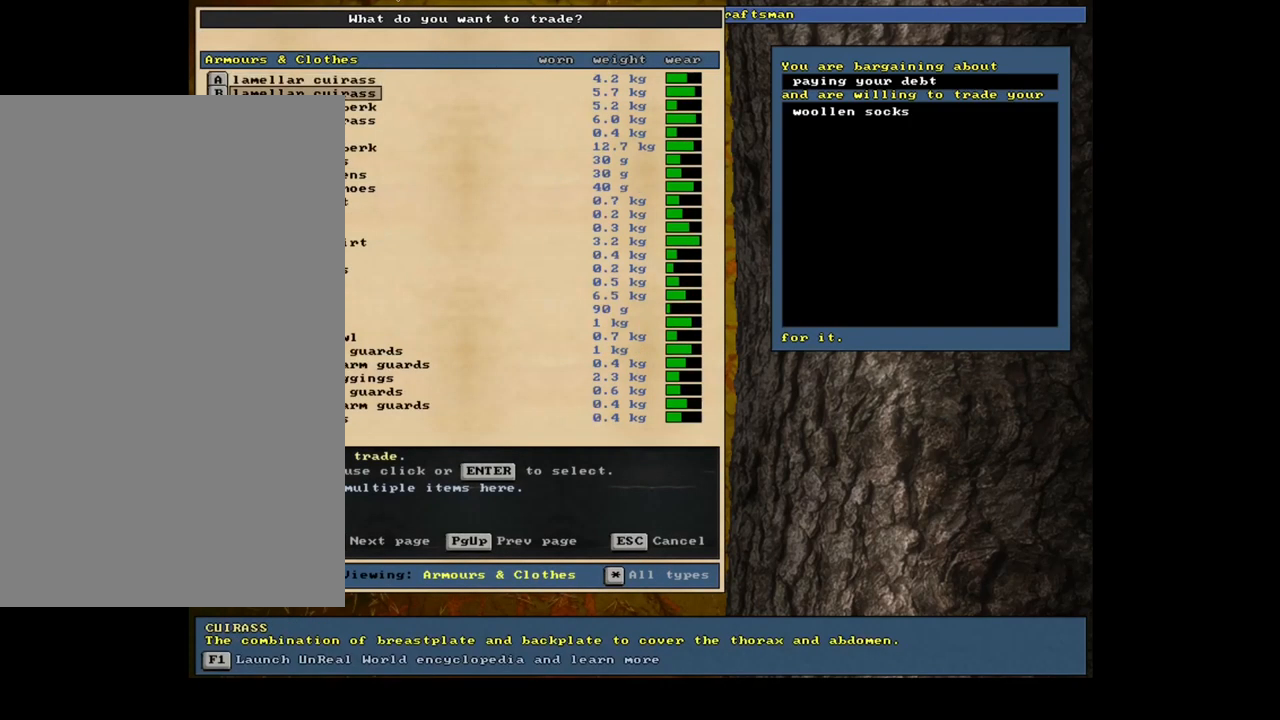
{"keys": [], "mouse": [], "events": [[250, "down", "up"], [267, "down", "down"], [284, "down", "up"], [300, "down", "down"], [317, "down", "up"], [334, "down", "down"], [350, "down", "up"]]}
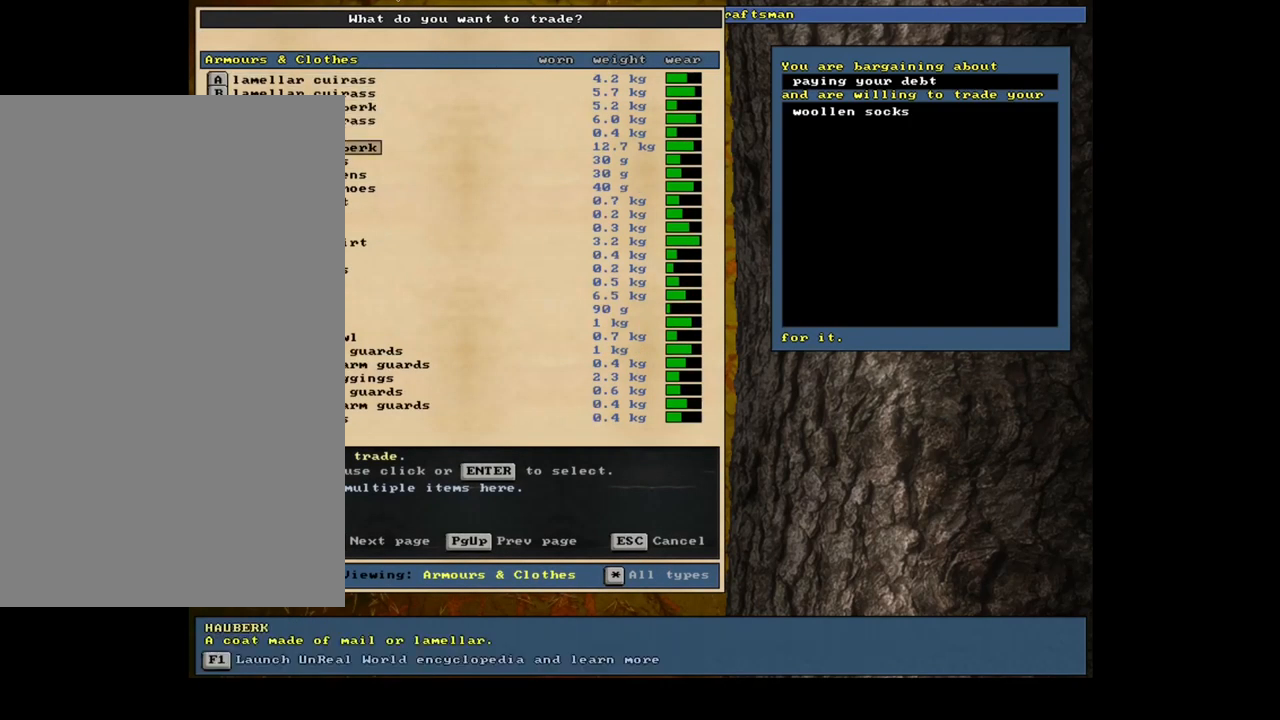
{"keys": ["down"], "mouse": [], "events": [[84, "down", "down"], [184, "down", "up"], [267, "down", "down"], [350, "down", "up"], [467, "down", "down"]]}
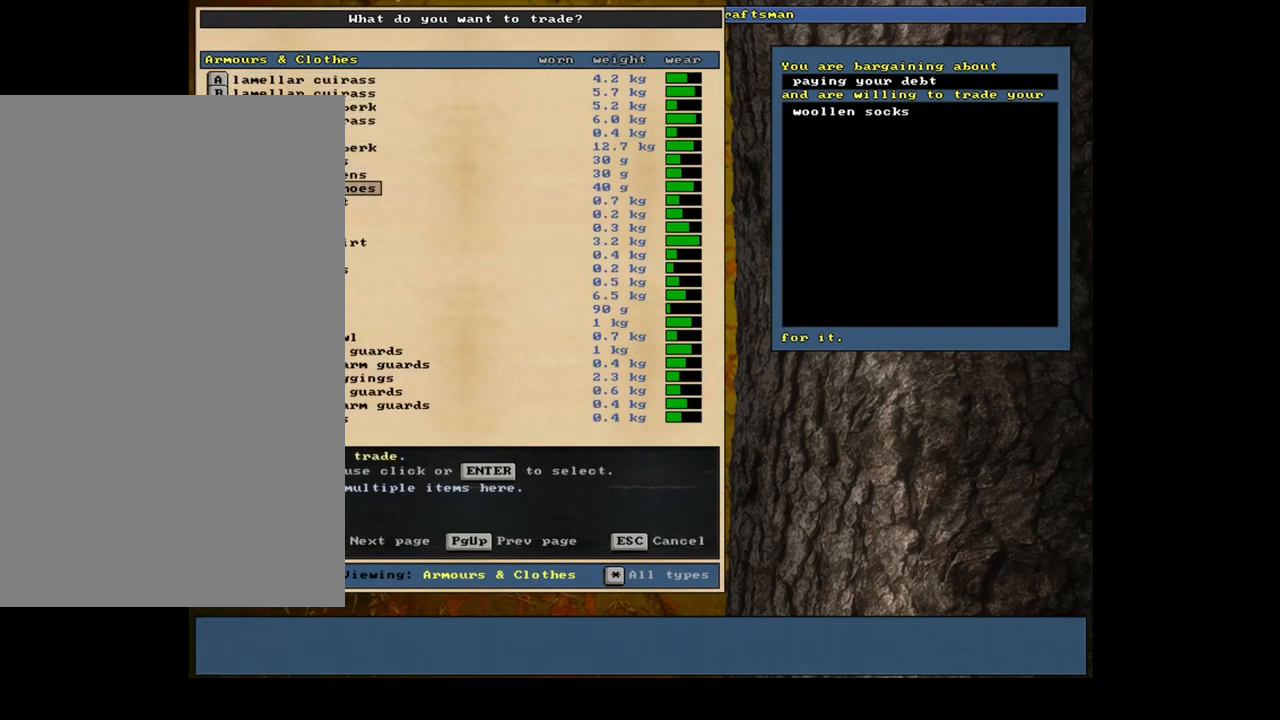
{"keys": ["down"], "mouse": [], "events": [[50, "down", "up"], [450, "down", "down"]]}
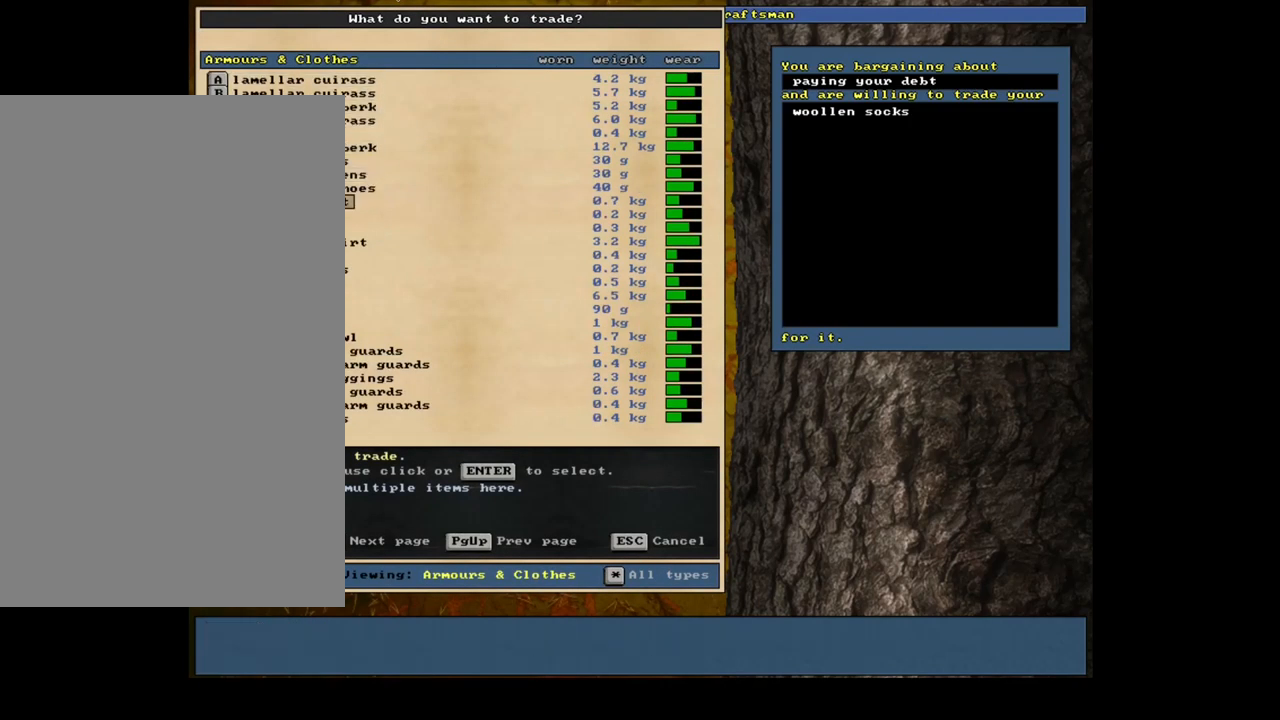
{"keys": ["return"], "mouse": [], "events": [[84, "down", "up"], [450, "return", "down"]]}
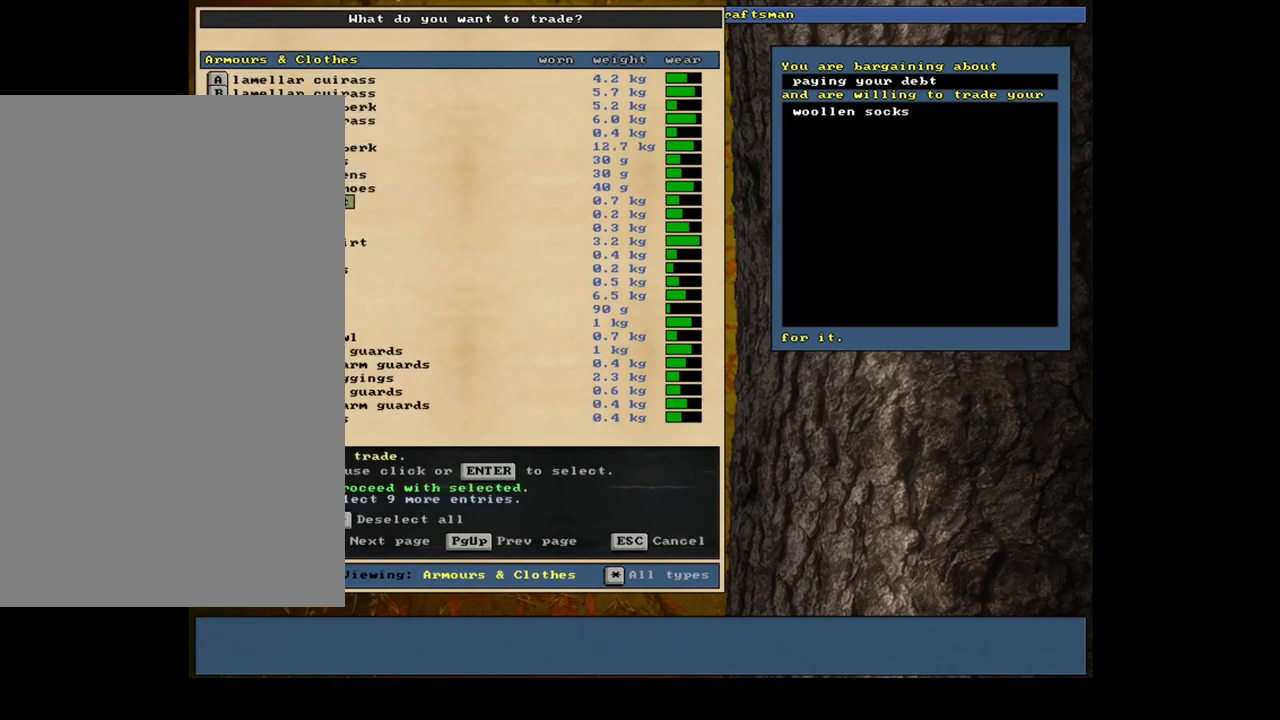
{"keys": [], "mouse": [], "events": [[84, "return", "up"], [417, "down", "down"], [516, "down", "up"]]}
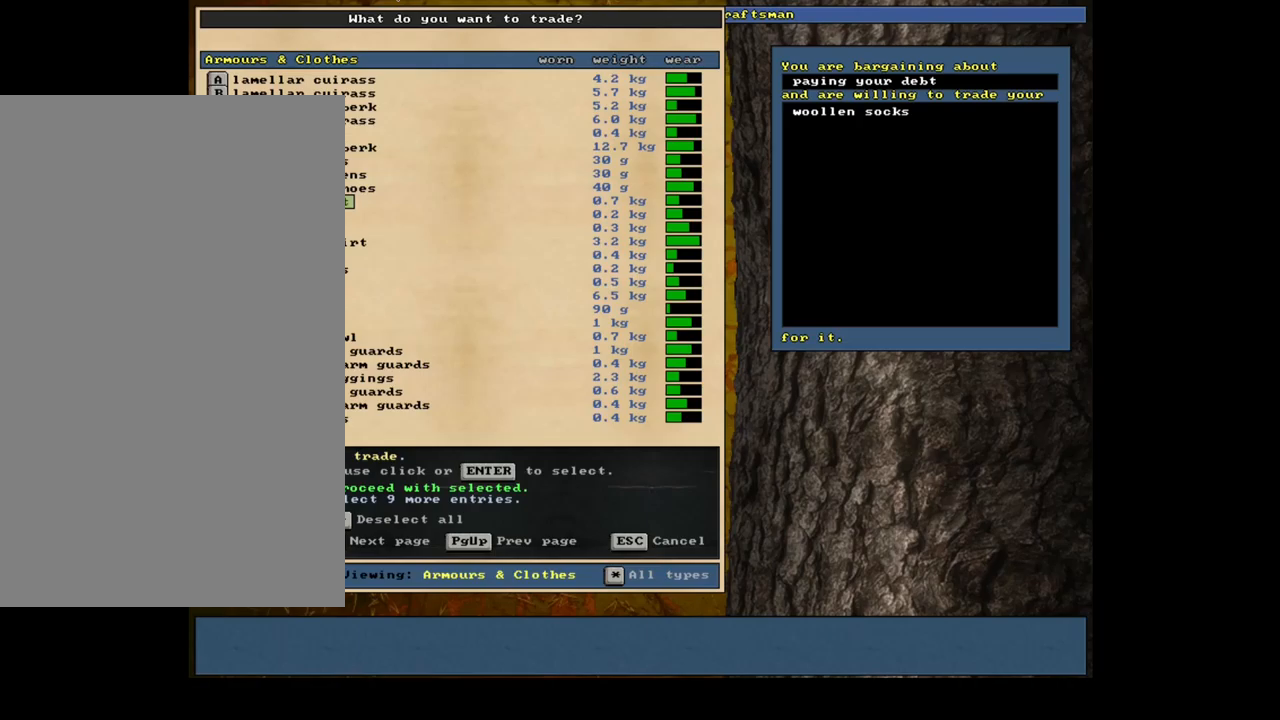
{"keys": [], "mouse": [], "events": [[50, "return", "down"], [150, "return", "up"], [250, "space", "down"], [367, "space", "up"]]}
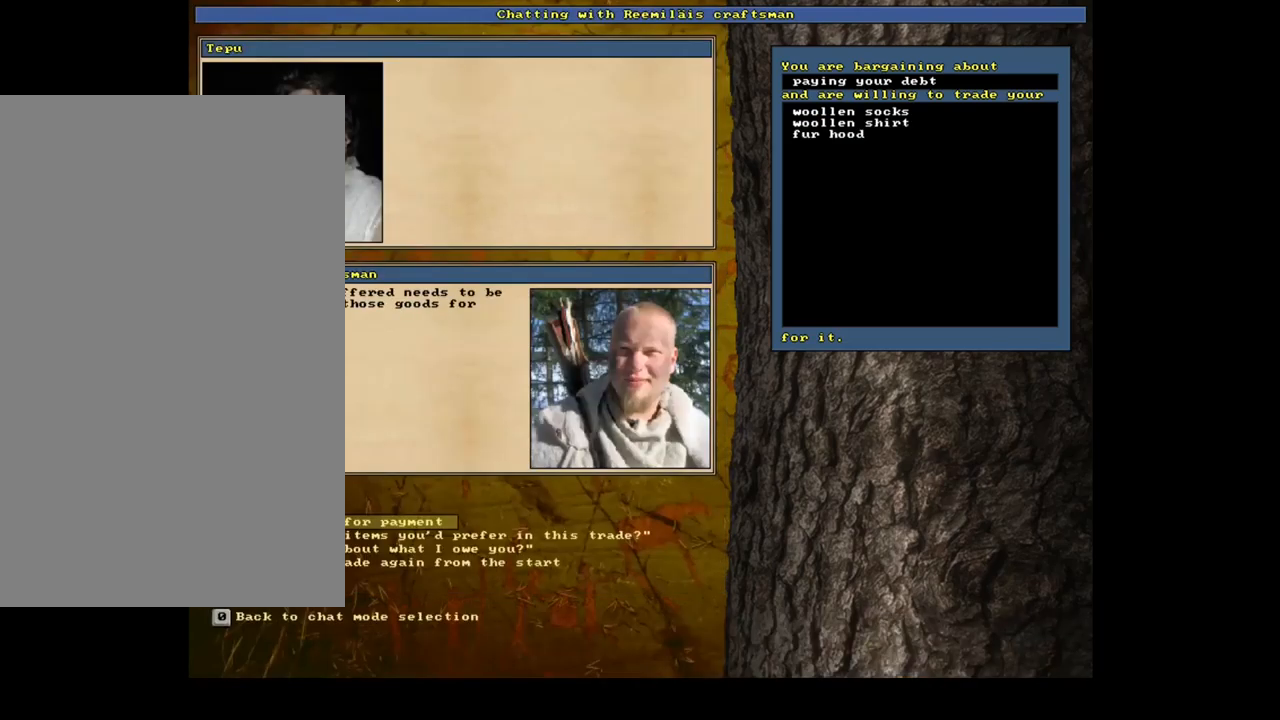
{"keys": [], "mouse": [], "events": []}
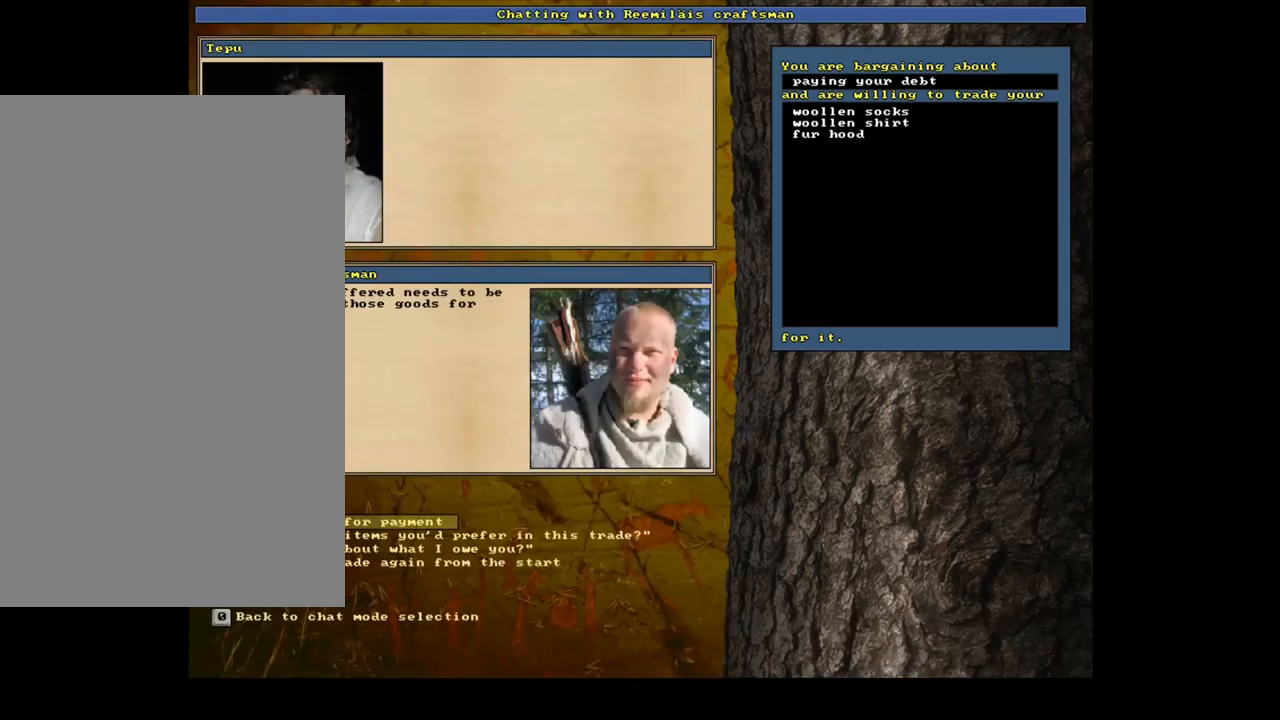
{"keys": ["return"], "mouse": [], "events": [[417, "return", "down"]]}